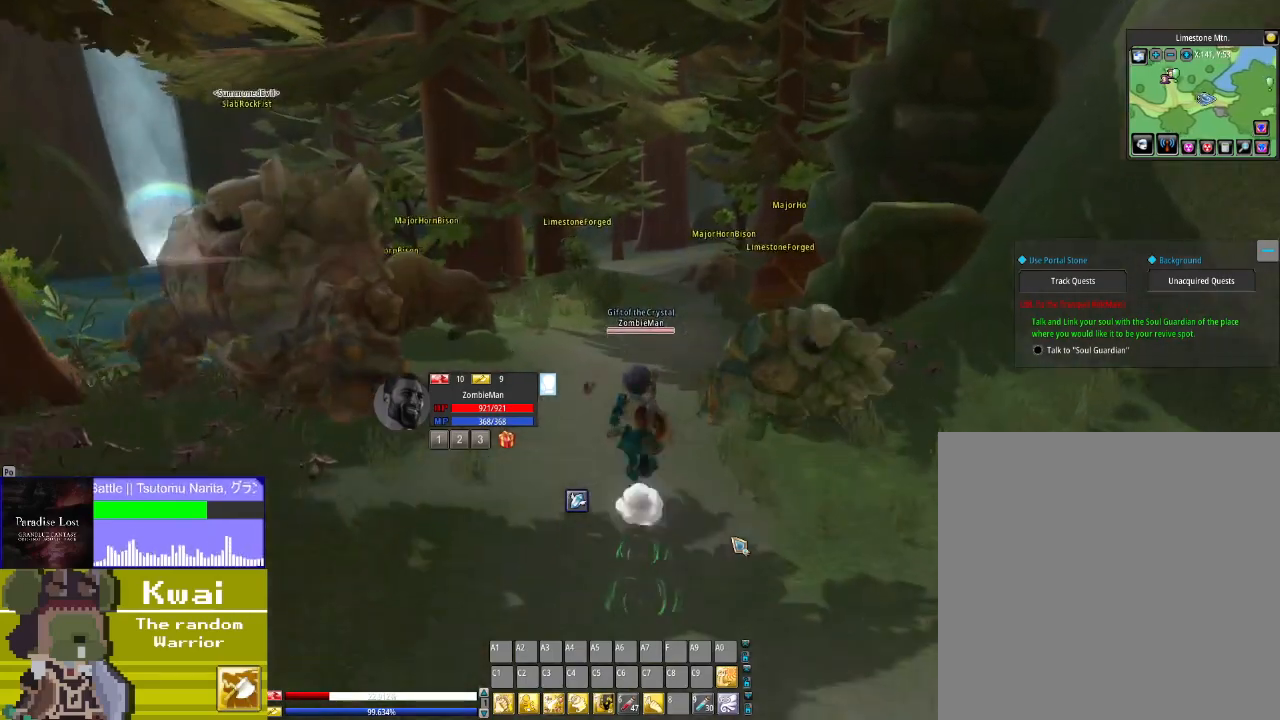
Gameplay with a controller (Xbox layout); each line is a JSON object with the inputs held at the frame after it. "events" lists button and stick changes between this image and that frame as [ms after this image, input, new state], when the widget could be followed in between.
{"buttons": ["DPAD_UP"], "left_stick": "center", "right_stick": "center", "events": []}
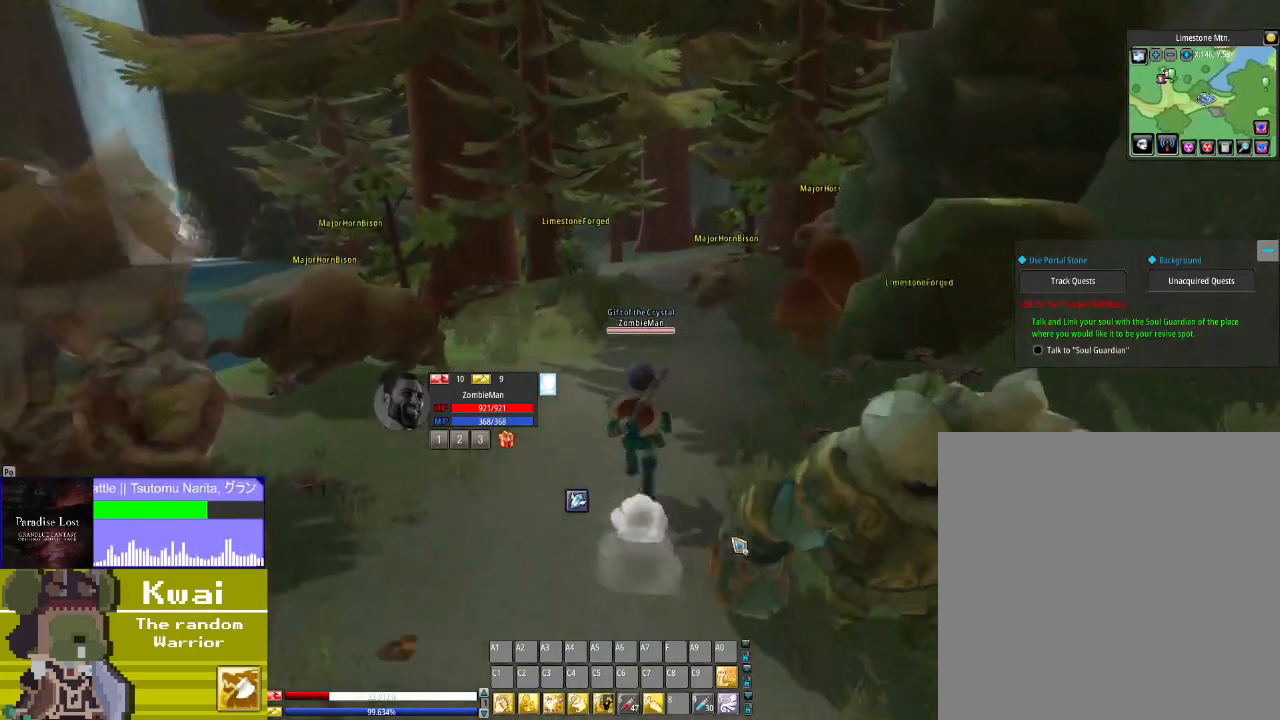
{"buttons": ["DPAD_UP"], "left_stick": "center", "right_stick": "center", "events": []}
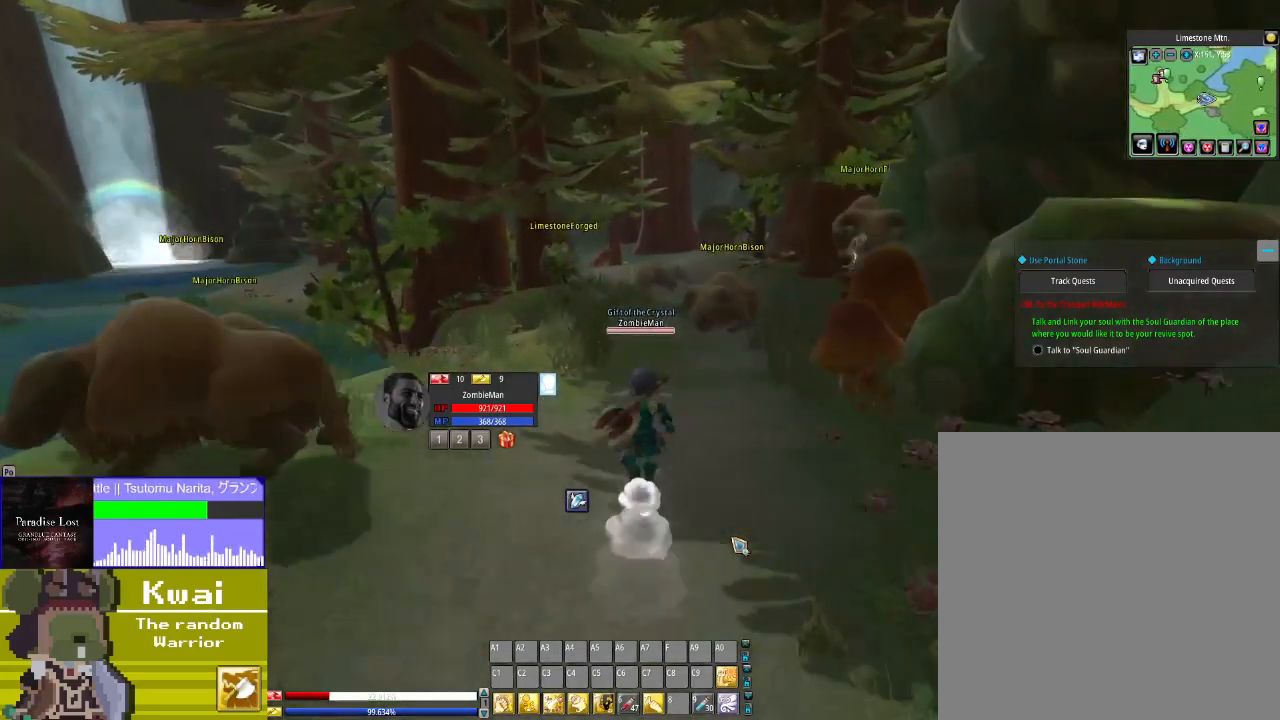
{"buttons": ["DPAD_LEFT"], "left_stick": "center", "right_stick": "center", "events": [[300, "DPAD_LEFT", "down"], [367, "DPAD_UP", "up"]]}
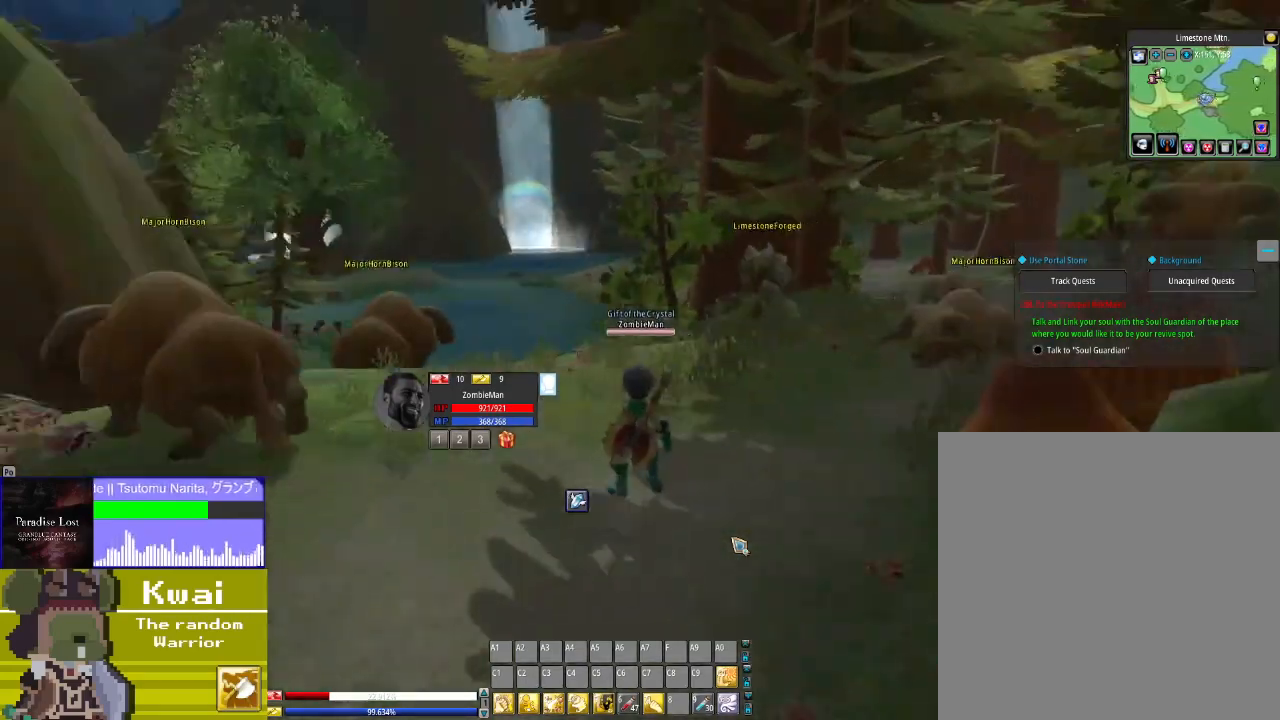
{"buttons": ["DPAD_LEFT"], "left_stick": "center", "right_stick": "center", "events": []}
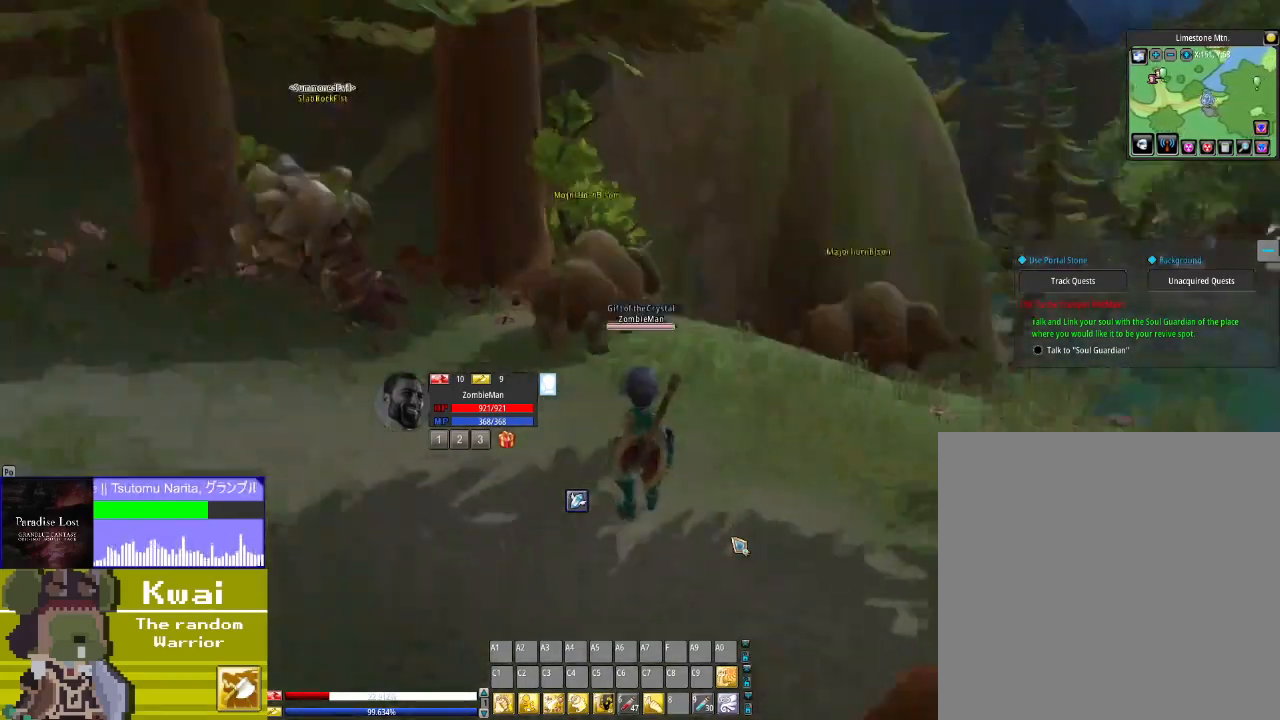
{"buttons": ["DPAD_UP"], "left_stick": "center", "right_stick": "center", "events": [[367, "DPAD_LEFT", "up"], [367, "DPAD_UP", "down"]]}
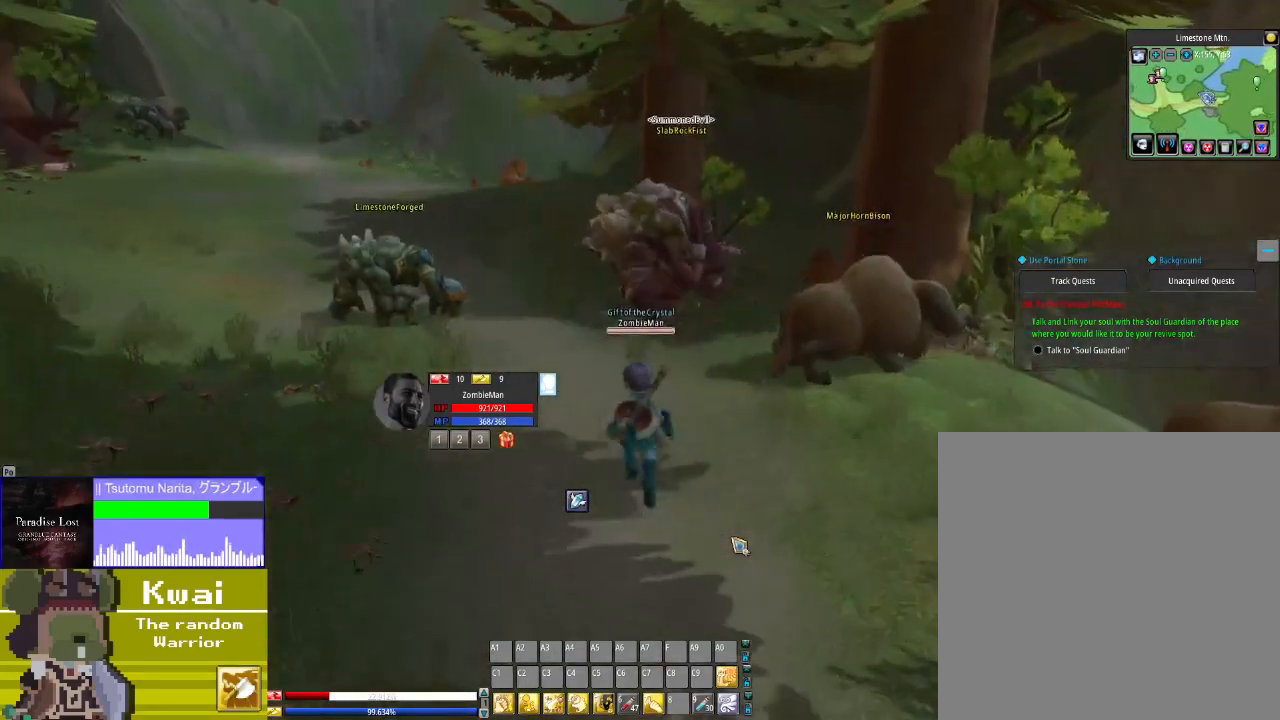
{"buttons": ["DPAD_UP"], "left_stick": "center", "right_stick": "center", "events": [[201, "R3", "down"], [301, "R3", "up"]]}
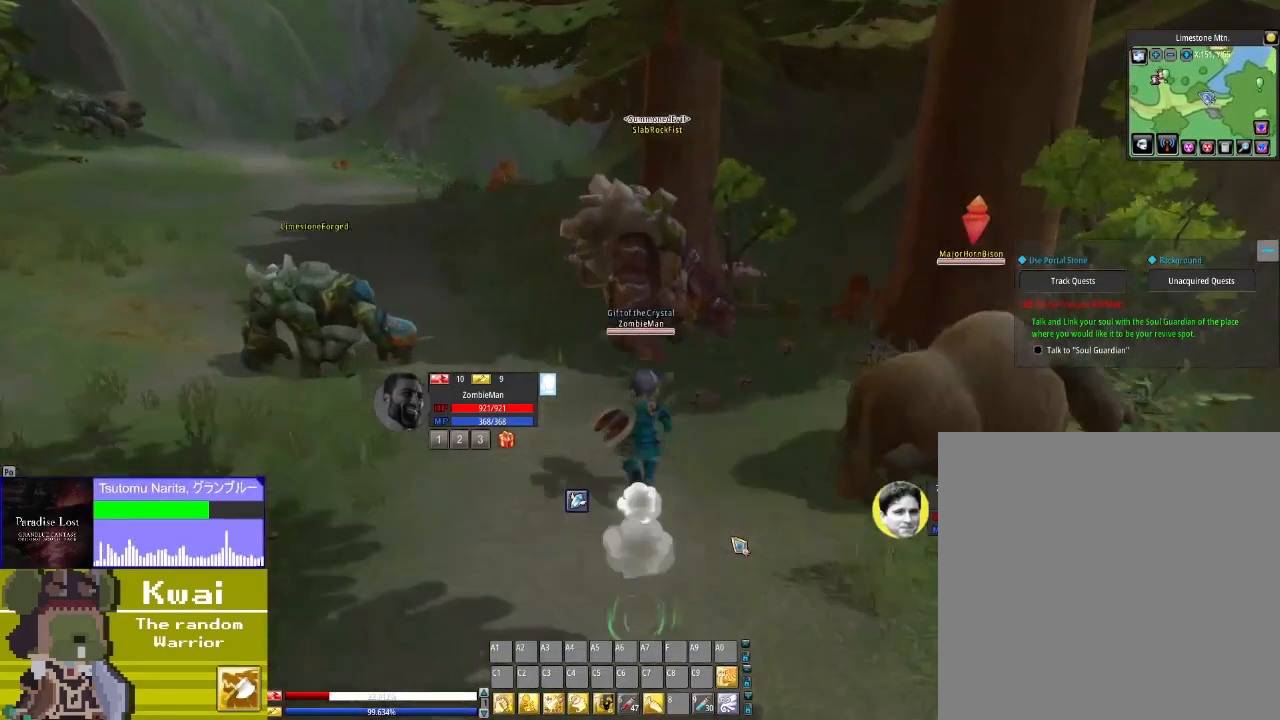
{"buttons": ["DPAD_UP"], "left_stick": "center", "right_stick": "center", "events": [[33, "R3", "down"], [200, "R3", "up"]]}
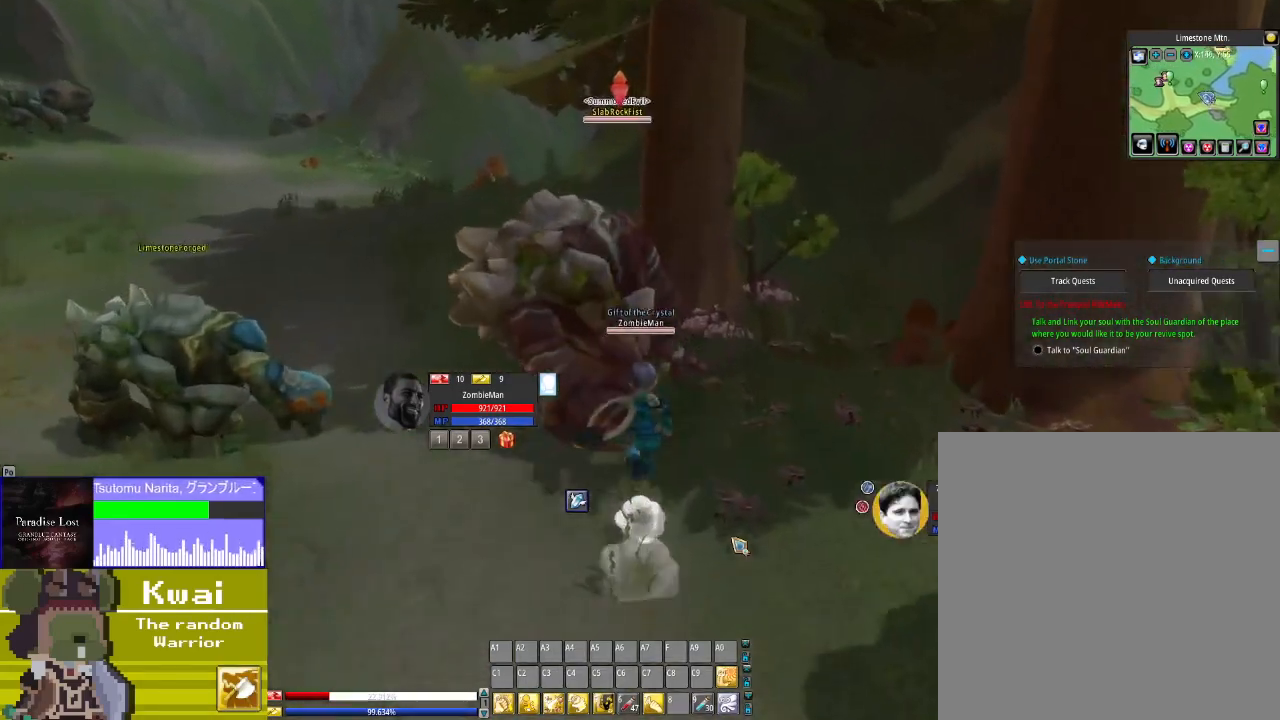
{"buttons": ["DPAD_LEFT"], "left_stick": "center", "right_stick": "center", "events": [[167, "DPAD_UP", "up"], [334, "X", "down"], [434, "X", "up"], [501, "DPAD_LEFT", "down"]]}
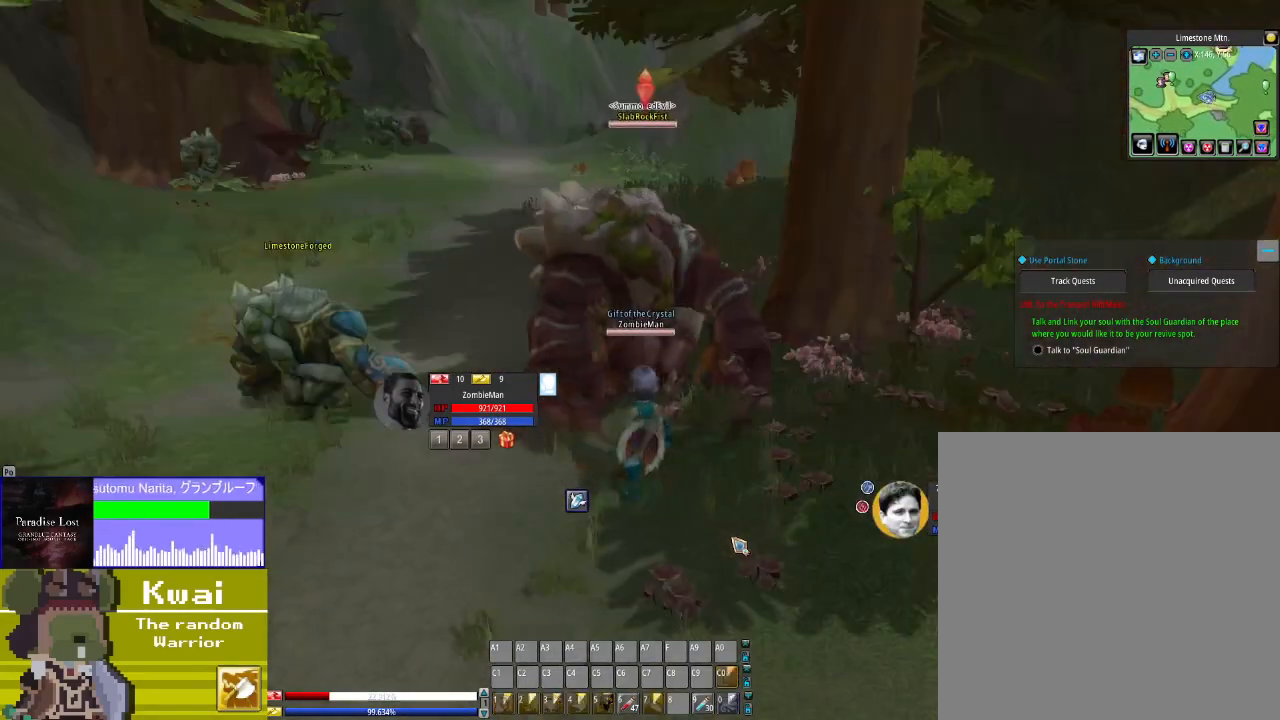
{"buttons": ["DPAD_UP"], "left_stick": "center", "right_stick": "center", "events": [[100, "X", "down"], [133, "DPAD_LEFT", "up"], [133, "X", "up"], [434, "DPAD_UP", "down"]]}
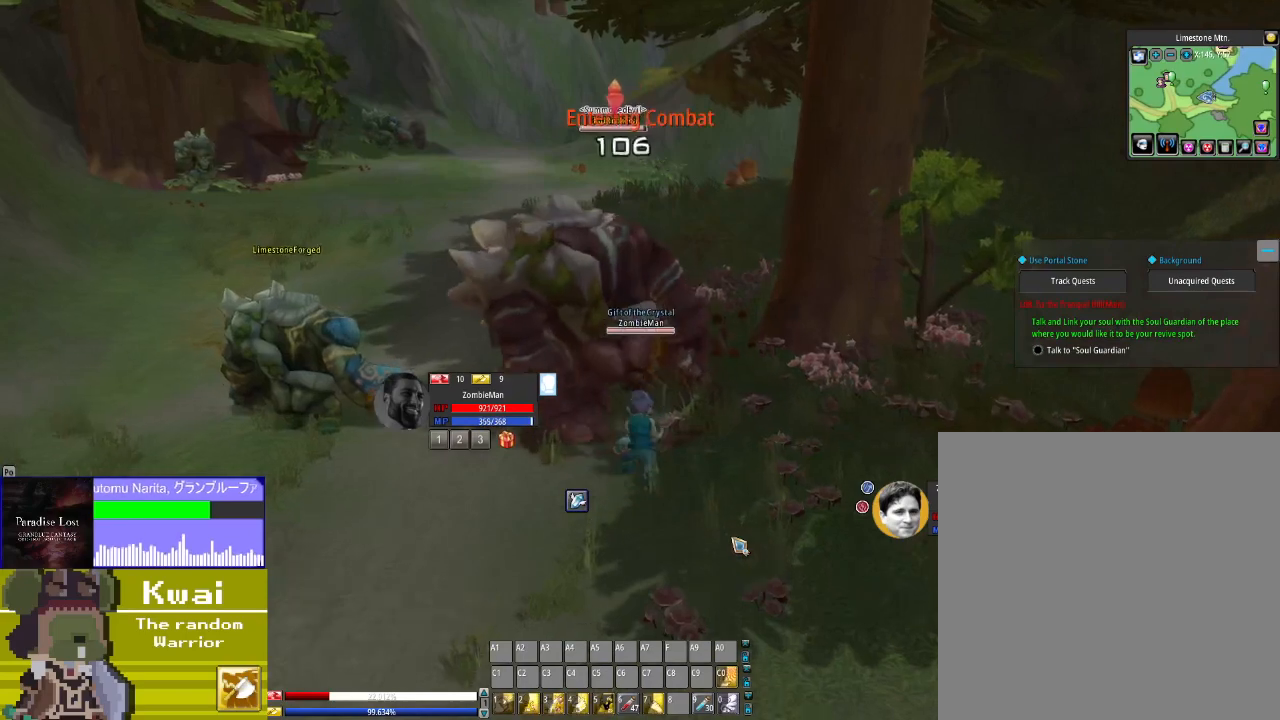
{"buttons": ["A"], "left_stick": "center", "right_stick": "center", "events": [[167, "DPAD_UP", "up"], [234, "A", "down"], [334, "A", "up"], [401, "A", "down"]]}
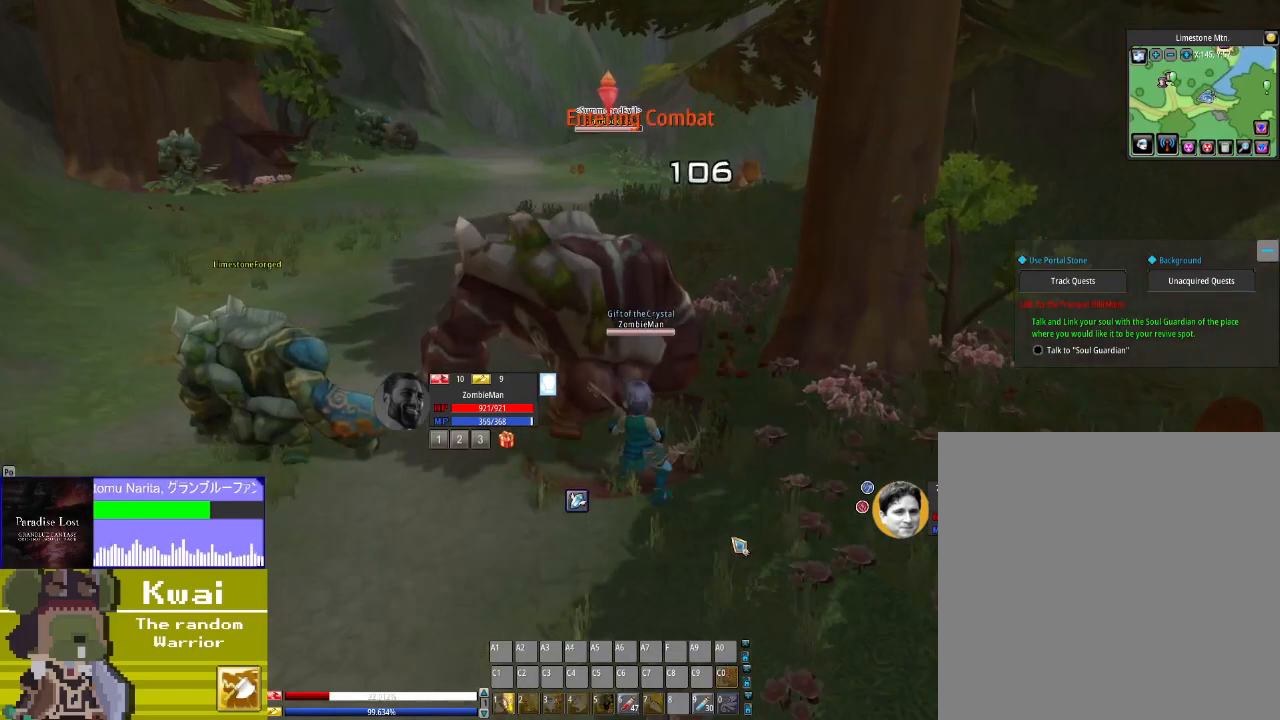
{"buttons": [], "left_stick": "center", "right_stick": "center", "events": [[33, "A", "up"], [133, "A", "down"], [167, "A", "up"], [300, "A", "down"], [400, "A", "up"]]}
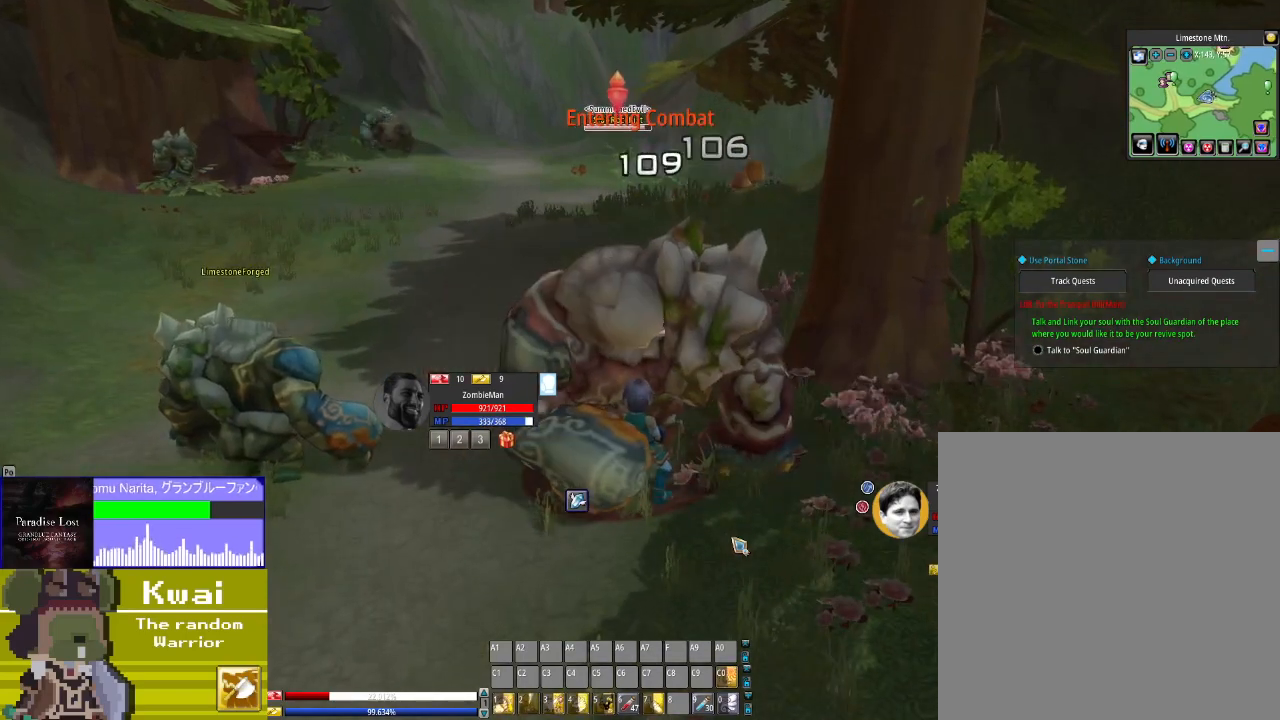
{"buttons": ["B"], "left_stick": "center", "right_stick": "center", "events": [[267, "B", "down"], [367, "B", "up"], [501, "B", "down"]]}
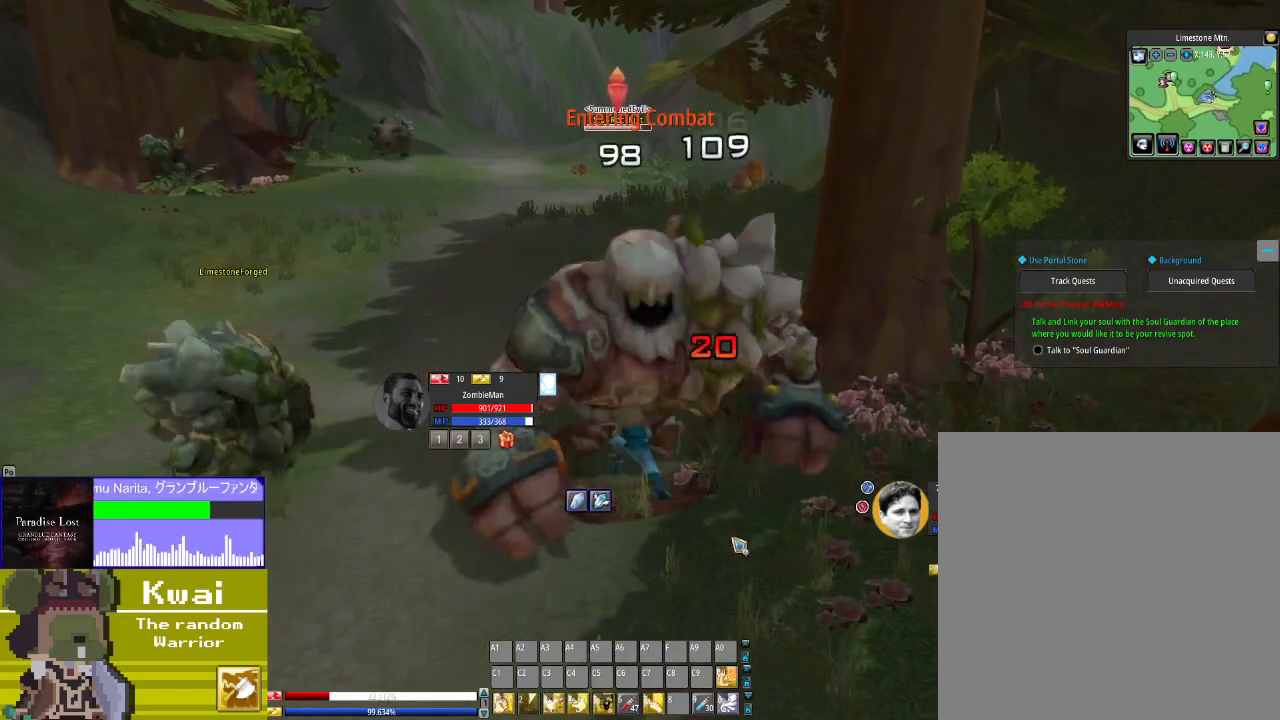
{"buttons": ["B"], "left_stick": "center", "right_stick": "center", "events": [[33, "B", "up"], [167, "B", "down"], [267, "B", "up"], [334, "B", "down"], [400, "B", "up"], [500, "B", "down"]]}
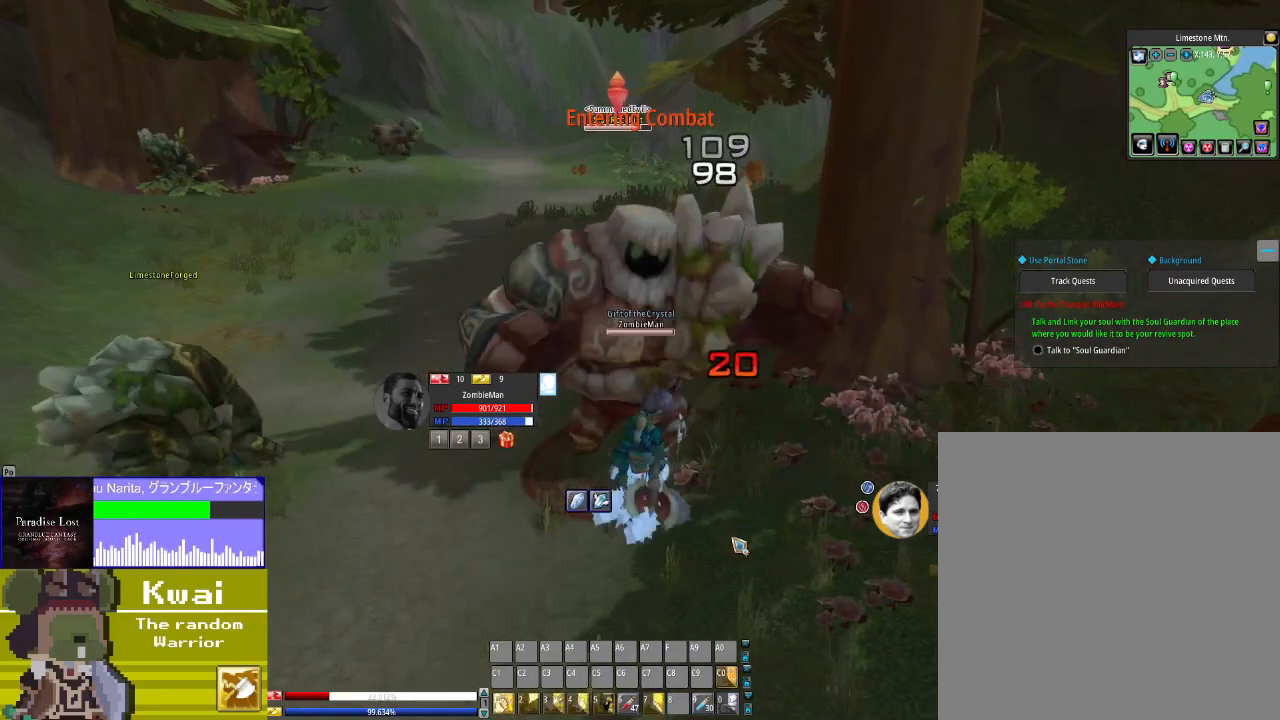
{"buttons": ["X"], "left_stick": "center", "right_stick": "center", "events": [[101, "B", "up"], [234, "B", "down"], [267, "B", "up"], [468, "X", "down"]]}
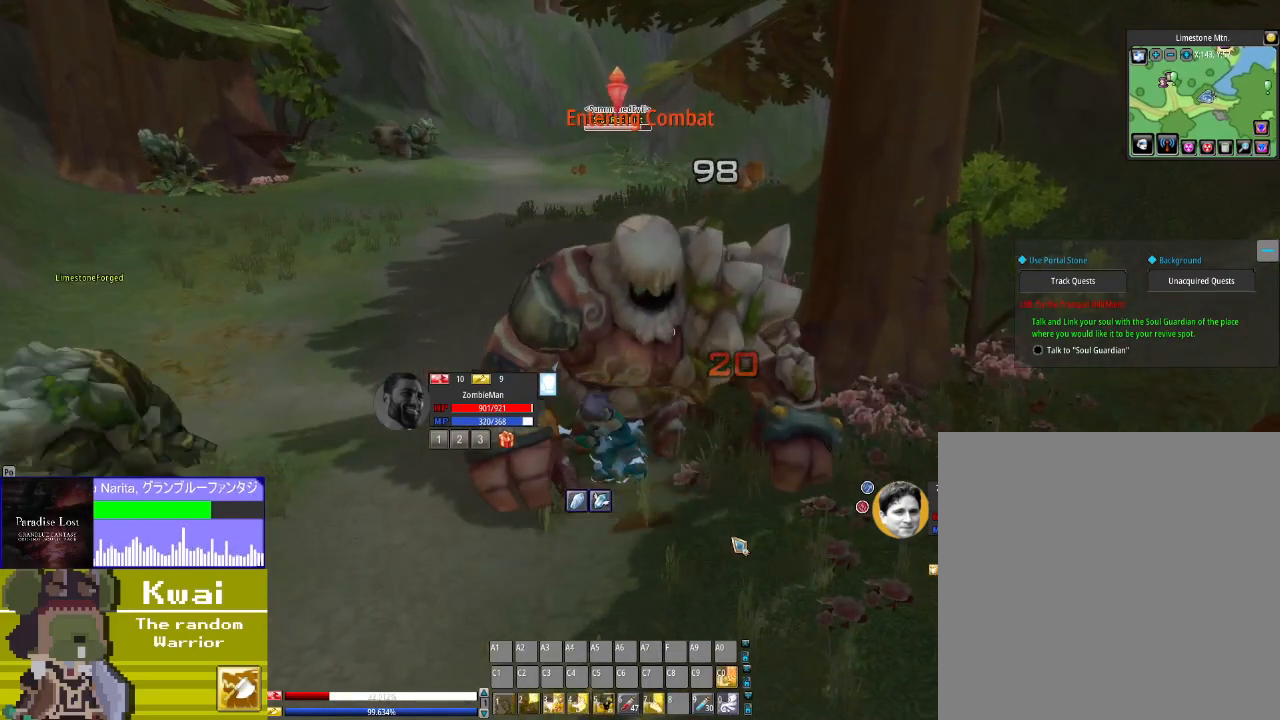
{"buttons": [], "left_stick": "center", "right_stick": "center", "events": [[67, "X", "up"], [200, "X", "down"], [300, "X", "up"], [434, "X", "down"], [467, "X", "up"]]}
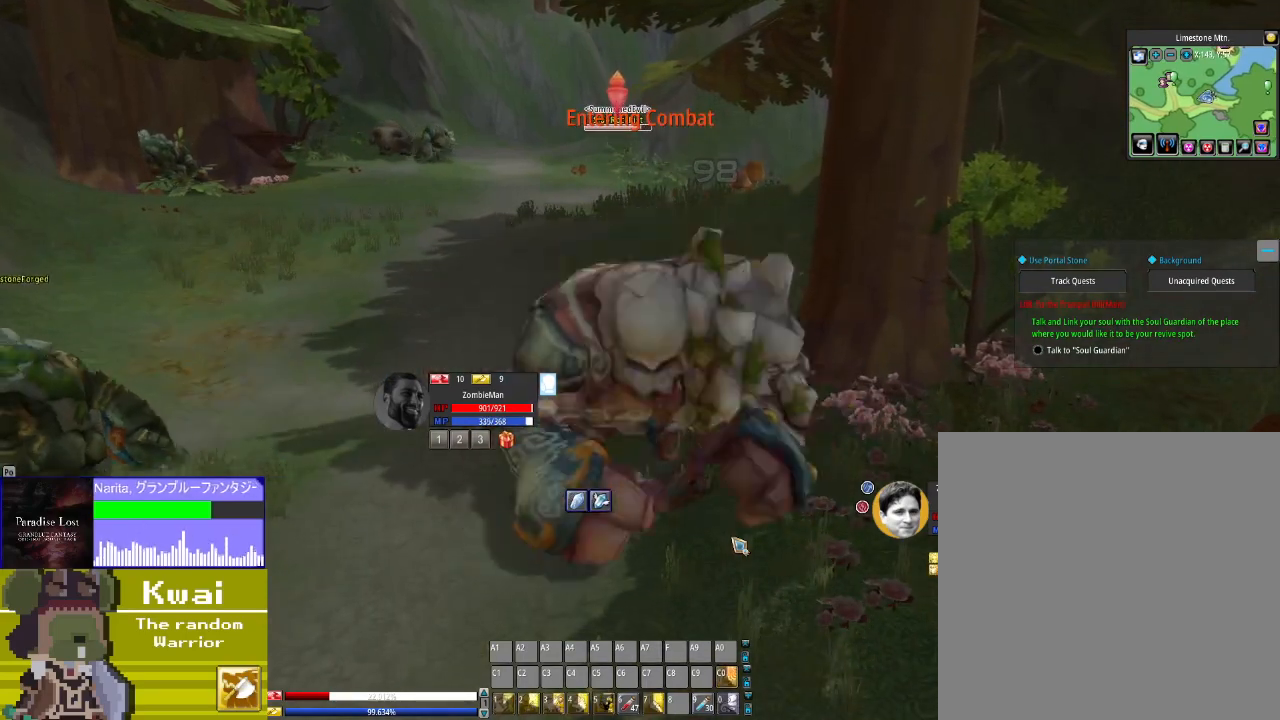
{"buttons": ["B"], "left_stick": "center", "right_stick": "center", "events": [[101, "X", "down"], [167, "X", "up"], [267, "X", "down"], [401, "X", "up"], [501, "B", "down"]]}
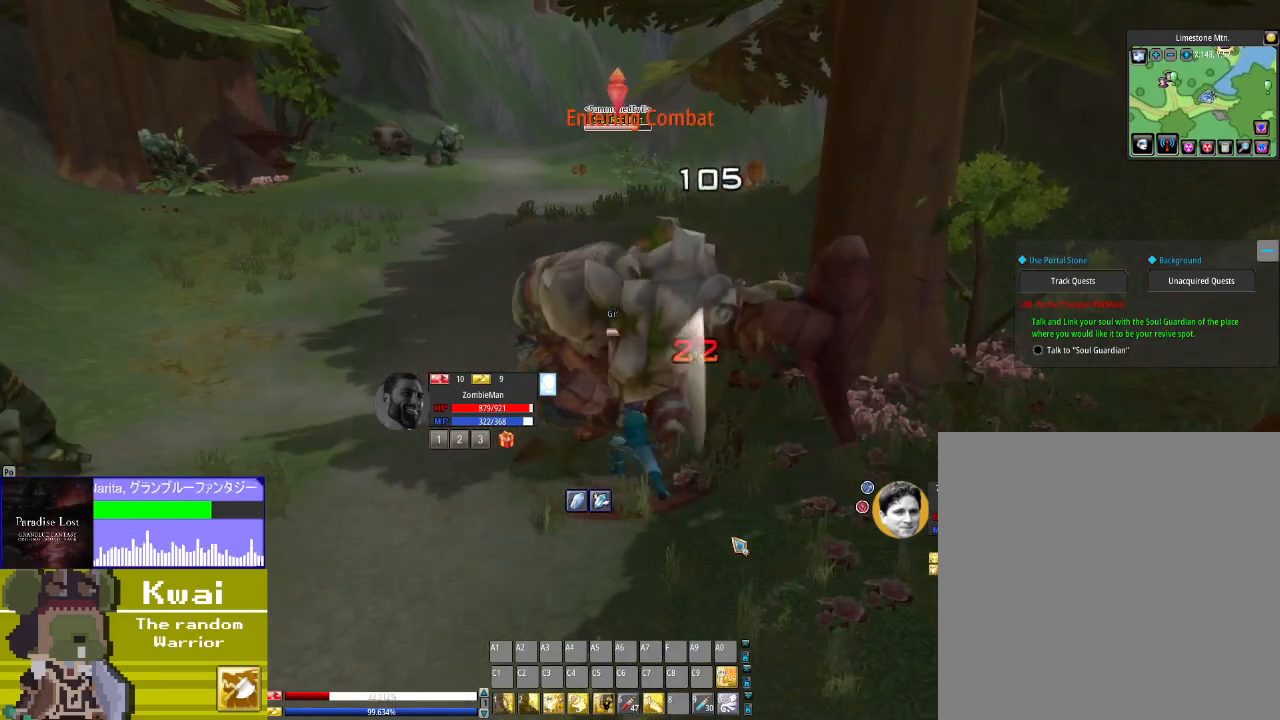
{"buttons": [], "left_stick": "center", "right_stick": "center", "events": [[133, "B", "up"], [200, "B", "down"], [300, "B", "up"], [400, "B", "down"], [500, "B", "up"]]}
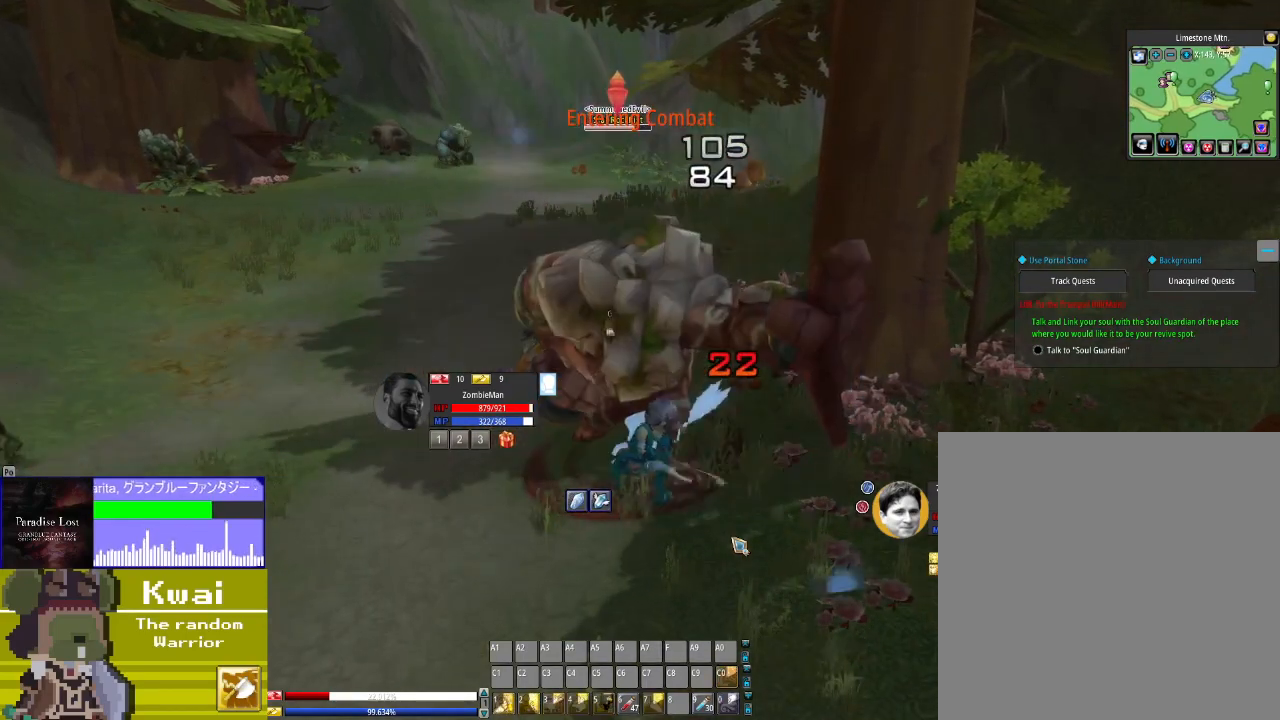
{"buttons": [], "left_stick": "center", "right_stick": "center", "events": [[101, "B", "down"], [234, "B", "up"], [301, "B", "down"], [401, "B", "up"]]}
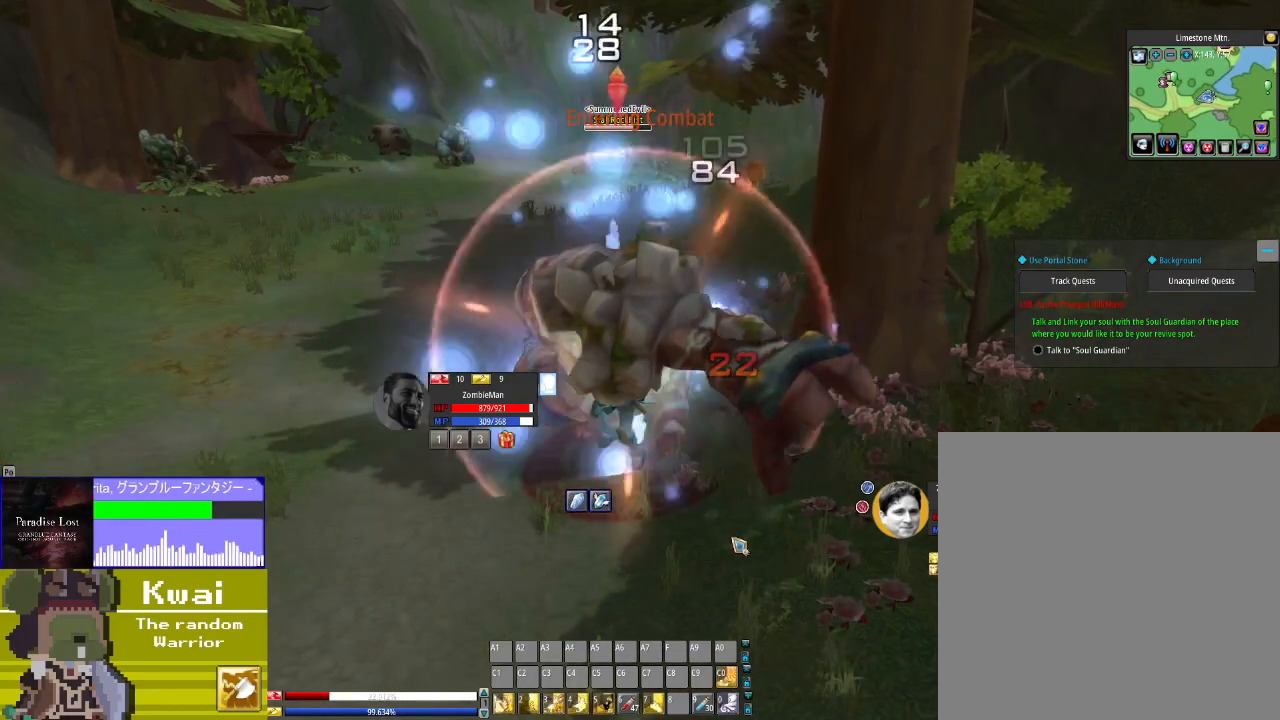
{"buttons": [], "left_stick": "center", "right_stick": "center", "events": [[67, "B", "down"], [133, "B", "up"], [200, "B", "down"], [300, "B", "up"], [400, "B", "down"], [500, "B", "up"]]}
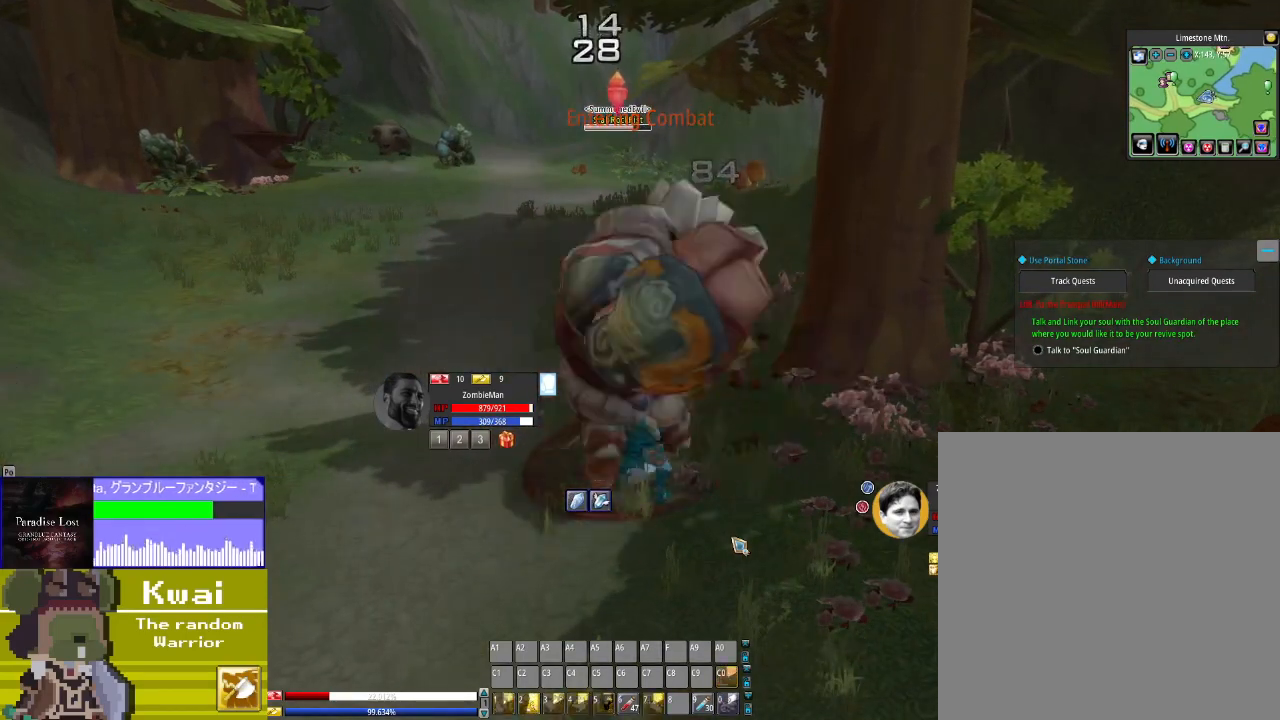
{"buttons": ["B"], "left_stick": "center", "right_stick": "center", "events": [[134, "B", "down"], [234, "B", "up"], [468, "B", "down"]]}
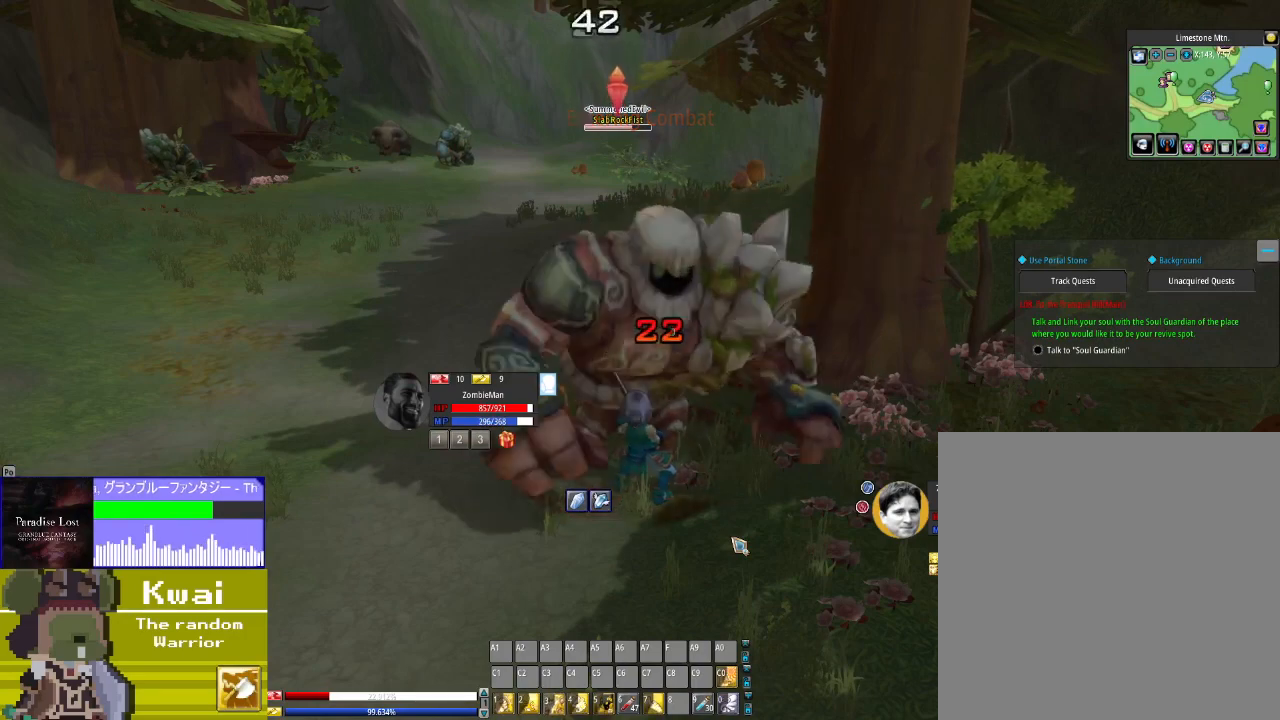
{"buttons": ["X"], "left_stick": "center", "right_stick": "center", "events": [[67, "B", "up"], [167, "B", "down"], [233, "B", "up"], [467, "X", "down"]]}
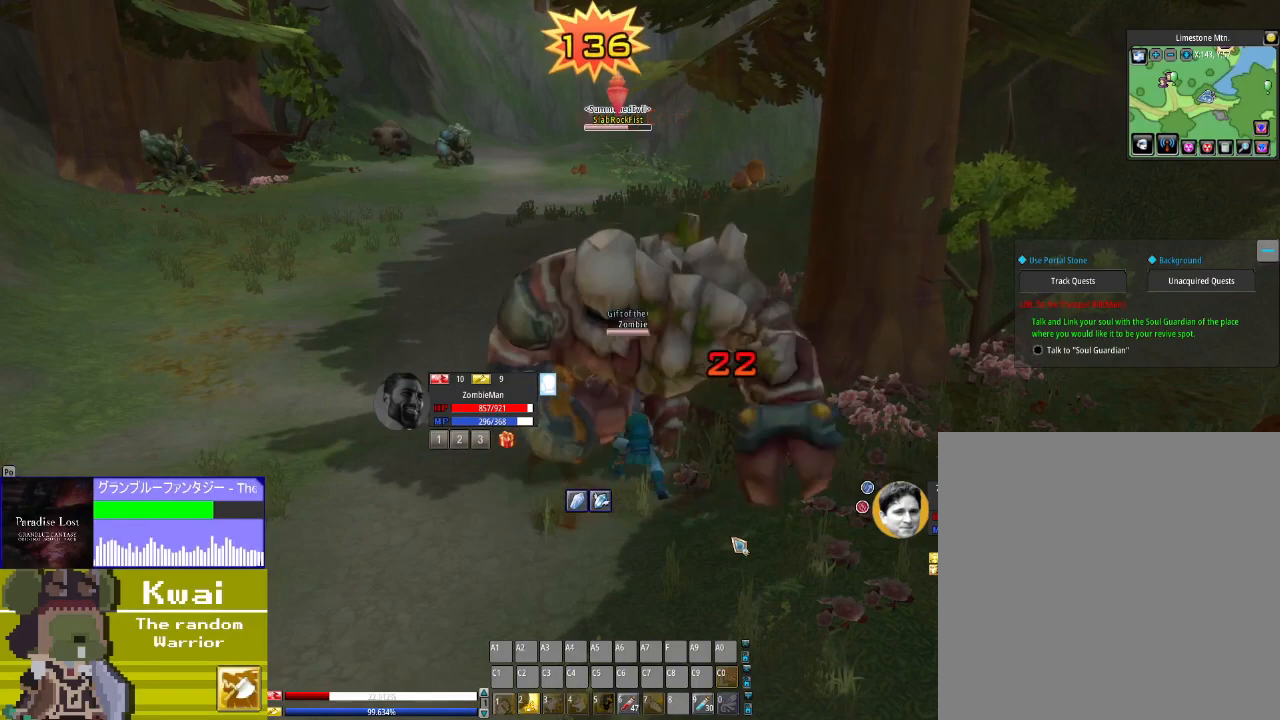
{"buttons": [], "left_stick": "center", "right_stick": "center", "events": [[67, "X", "up"], [167, "X", "down"], [267, "X", "up"], [367, "X", "down"], [468, "X", "up"]]}
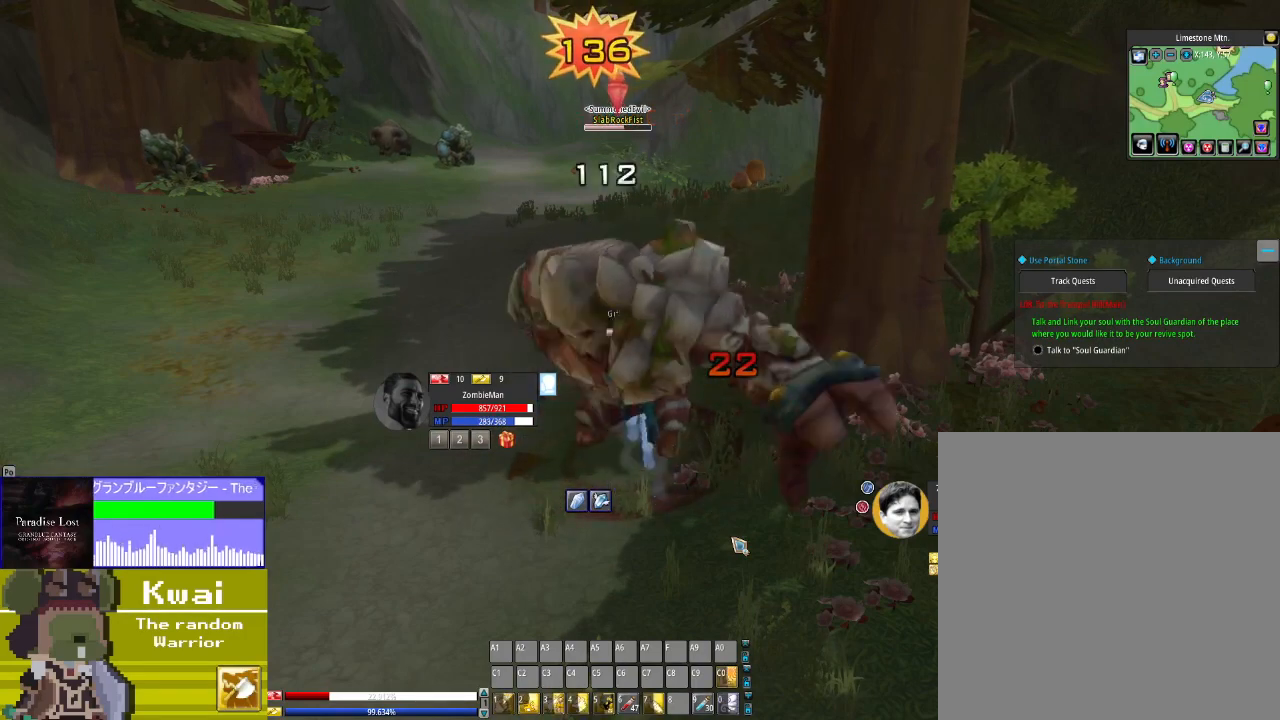
{"buttons": [], "left_stick": "center", "right_stick": "center", "events": [[100, "X", "down"], [167, "X", "up"], [267, "X", "down"], [367, "X", "up"]]}
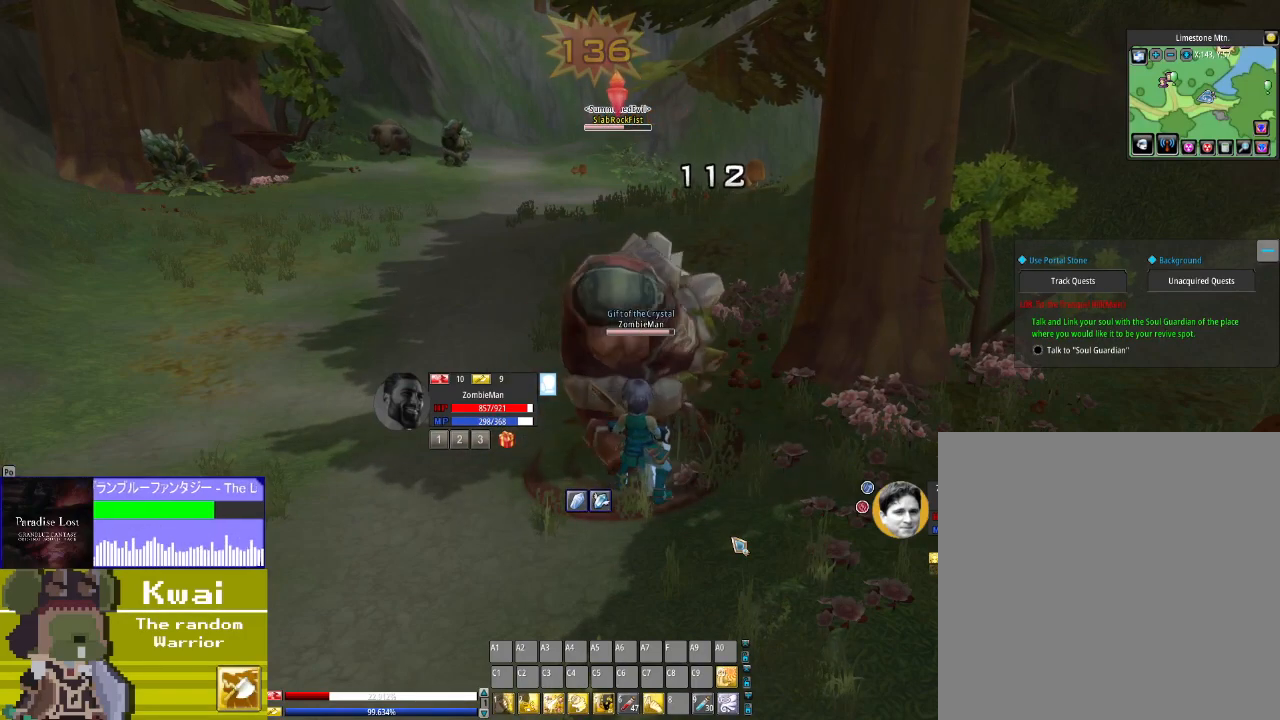
{"buttons": [], "left_stick": "center", "right_stick": "center", "events": [[234, "A", "down"], [301, "A", "up"]]}
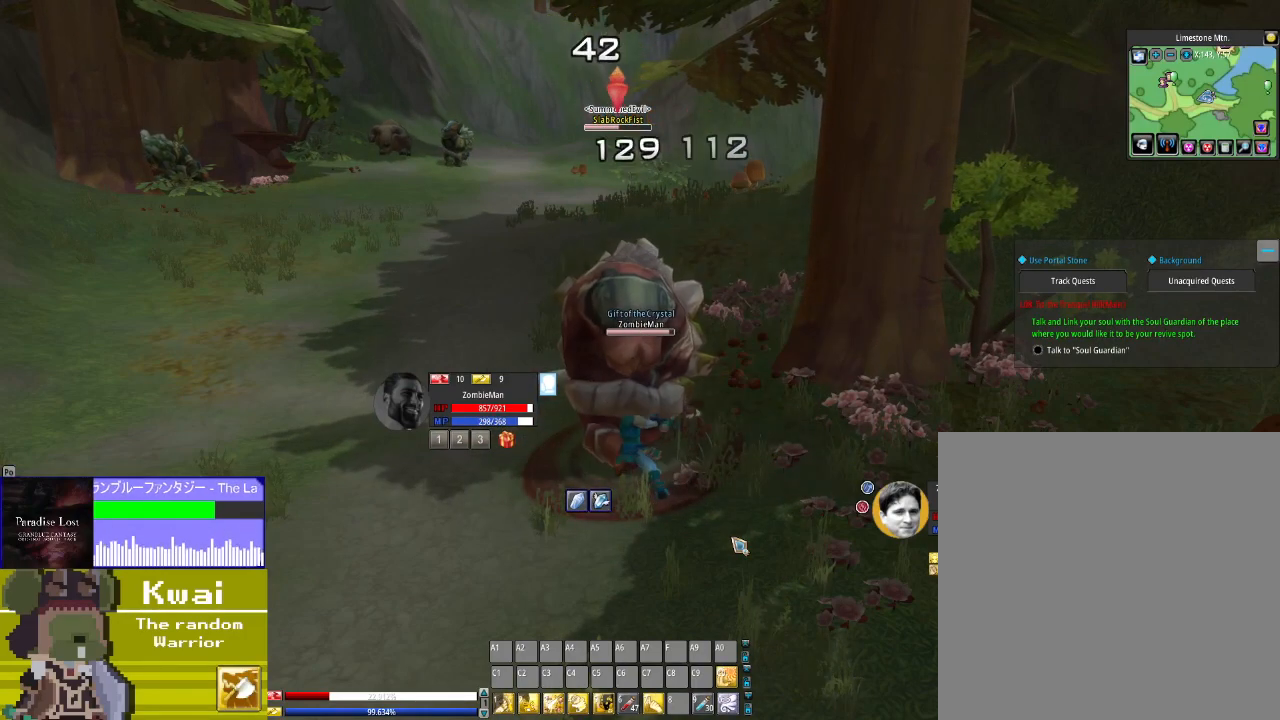
{"buttons": ["X"], "left_stick": "center", "right_stick": "center", "events": [[33, "X", "down"], [133, "X", "up"], [233, "X", "down"], [334, "X", "up"], [434, "X", "down"]]}
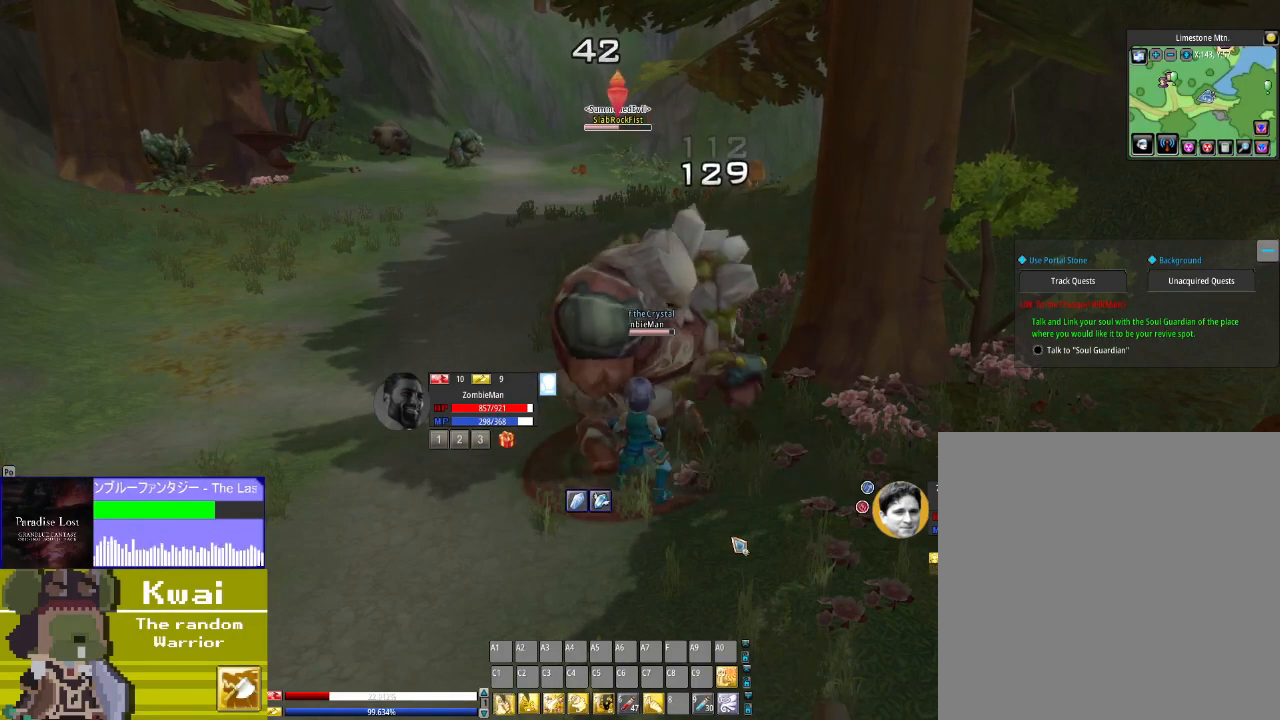
{"buttons": [], "left_stick": "center", "right_stick": "center", "events": [[34, "X", "up"], [201, "X", "down"], [301, "X", "up"], [334, "X", "down"], [434, "X", "up"]]}
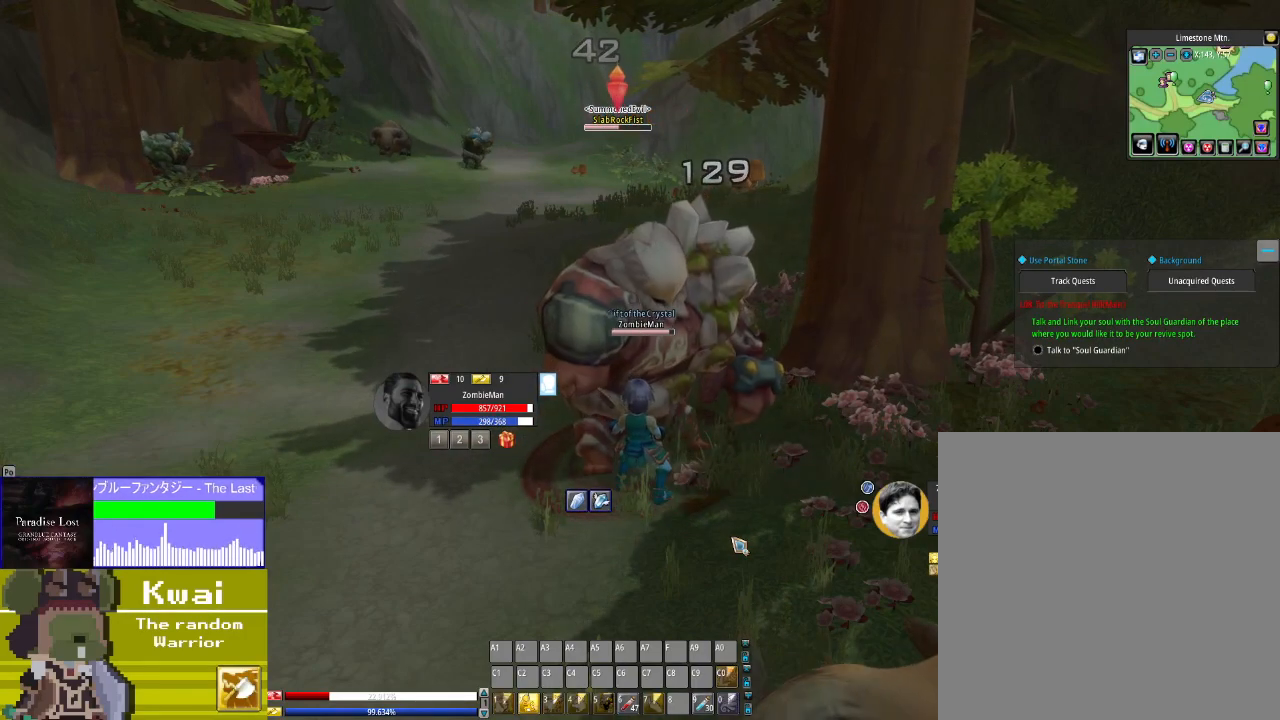
{"buttons": ["X"], "left_stick": "center", "right_stick": "center", "events": [[67, "X", "down"], [200, "X", "up"], [267, "X", "down"], [367, "X", "up"], [467, "X", "down"]]}
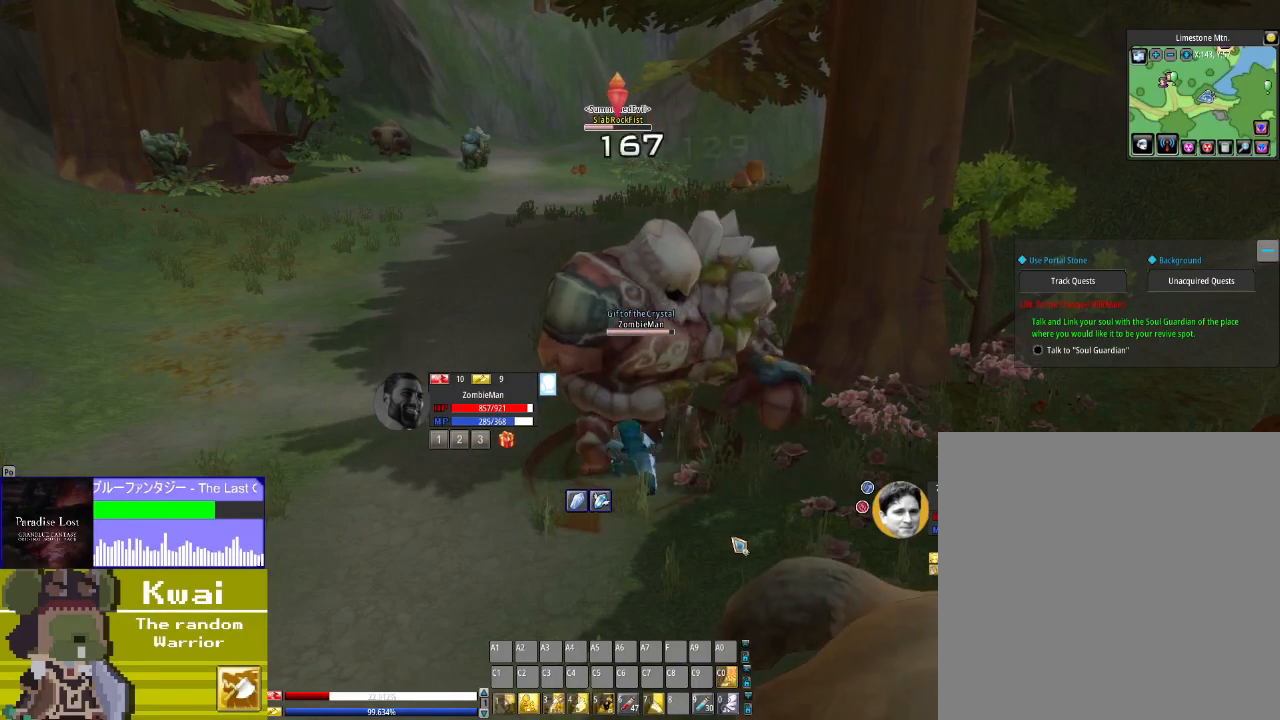
{"buttons": [], "left_stick": "center", "right_stick": "center", "events": [[101, "X", "up"], [201, "X", "down"], [301, "X", "up"]]}
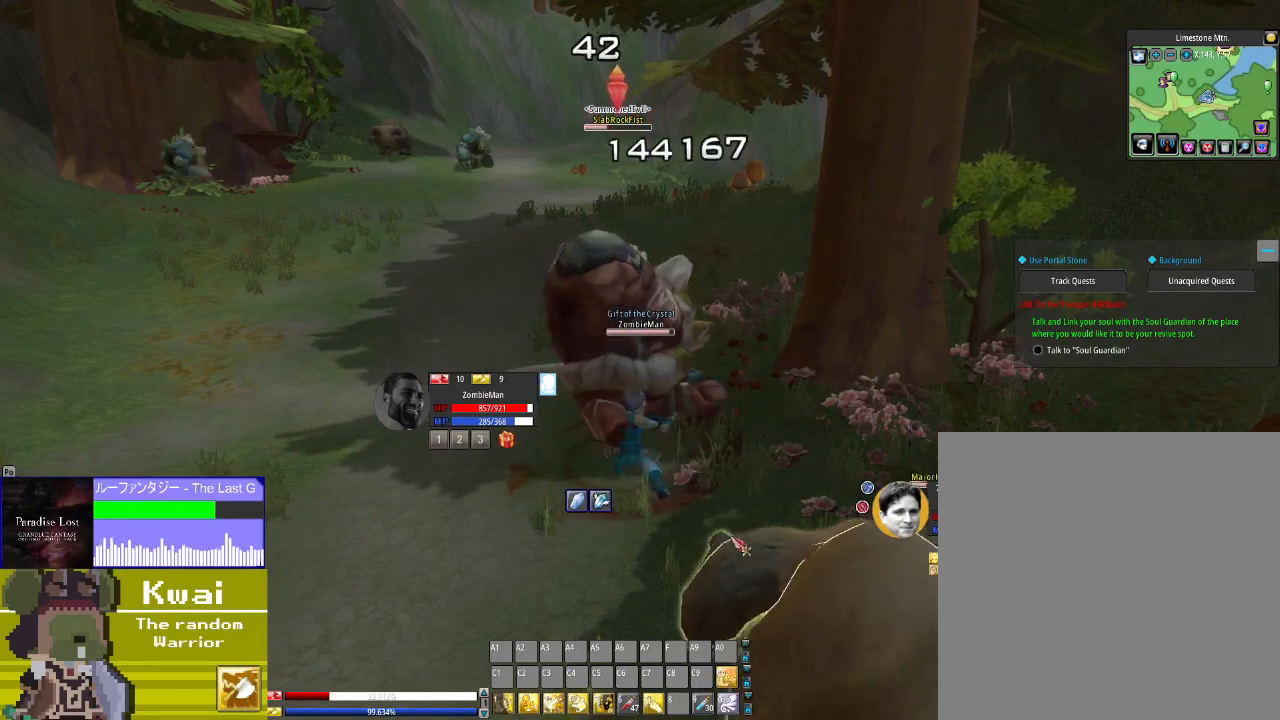
{"buttons": ["A"], "left_stick": "center", "right_stick": "center", "events": [[67, "A", "down"], [200, "A", "up"], [267, "A", "down"], [400, "A", "up"], [500, "A", "down"]]}
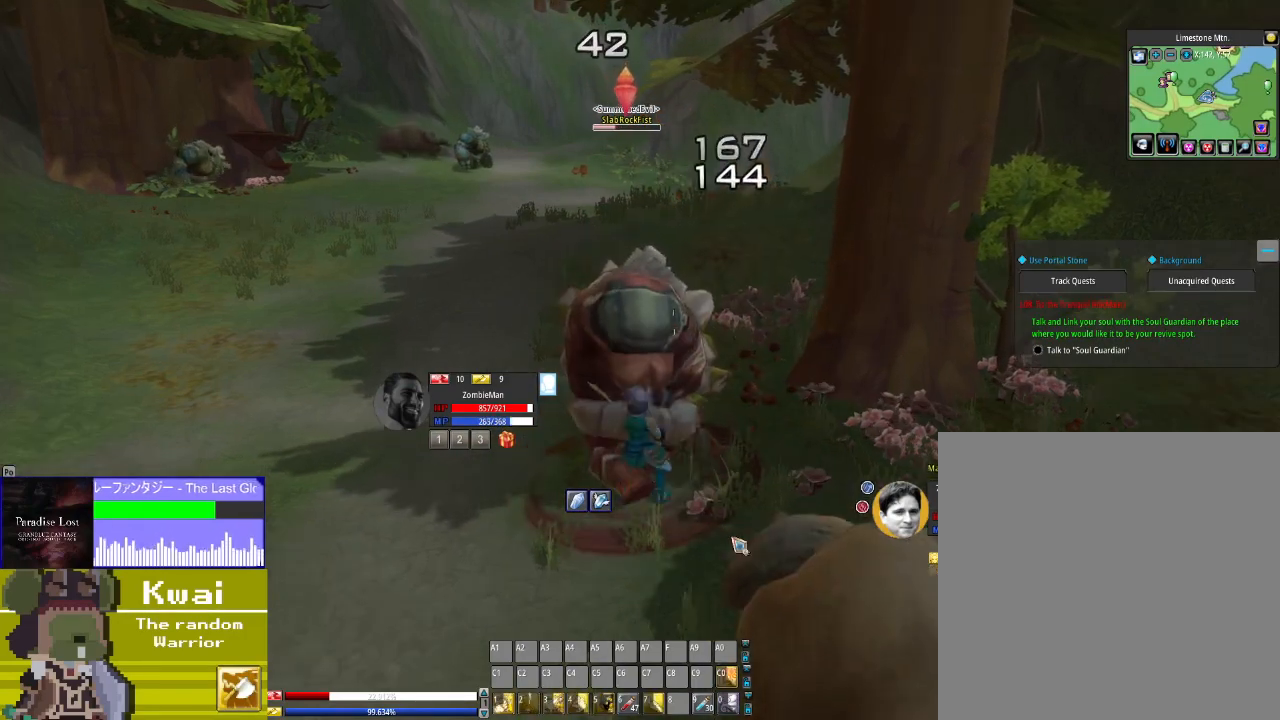
{"buttons": [], "left_stick": "center", "right_stick": "center", "events": [[101, "A", "up"], [334, "X", "down"], [434, "X", "up"]]}